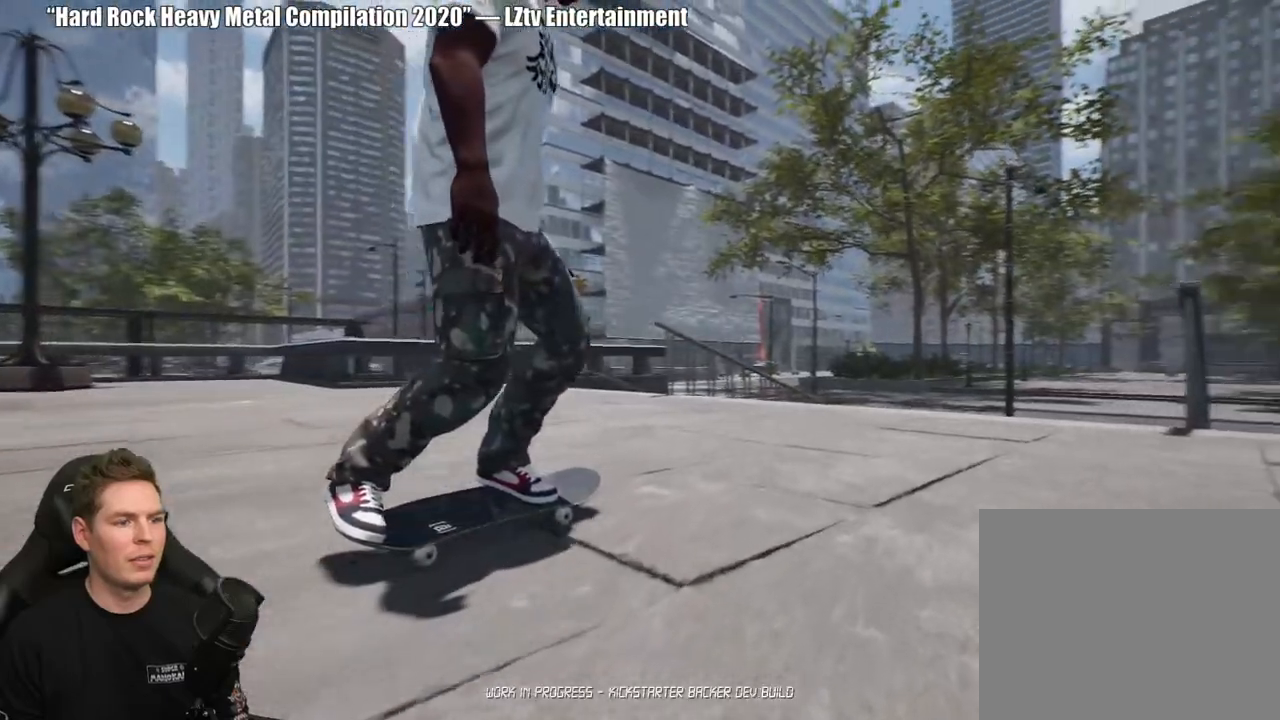
Gameplay with a controller (Xbox layout); each line is a JSON object with the inputs held at the frame after it. "events" lists button and stick changes between this image and that frame as [ms after this image, input, new state], when the widget could be followed in between. Not read: L2.
{"buttons": ["R2"], "left_stick": "center", "right_stick": "center", "events": []}
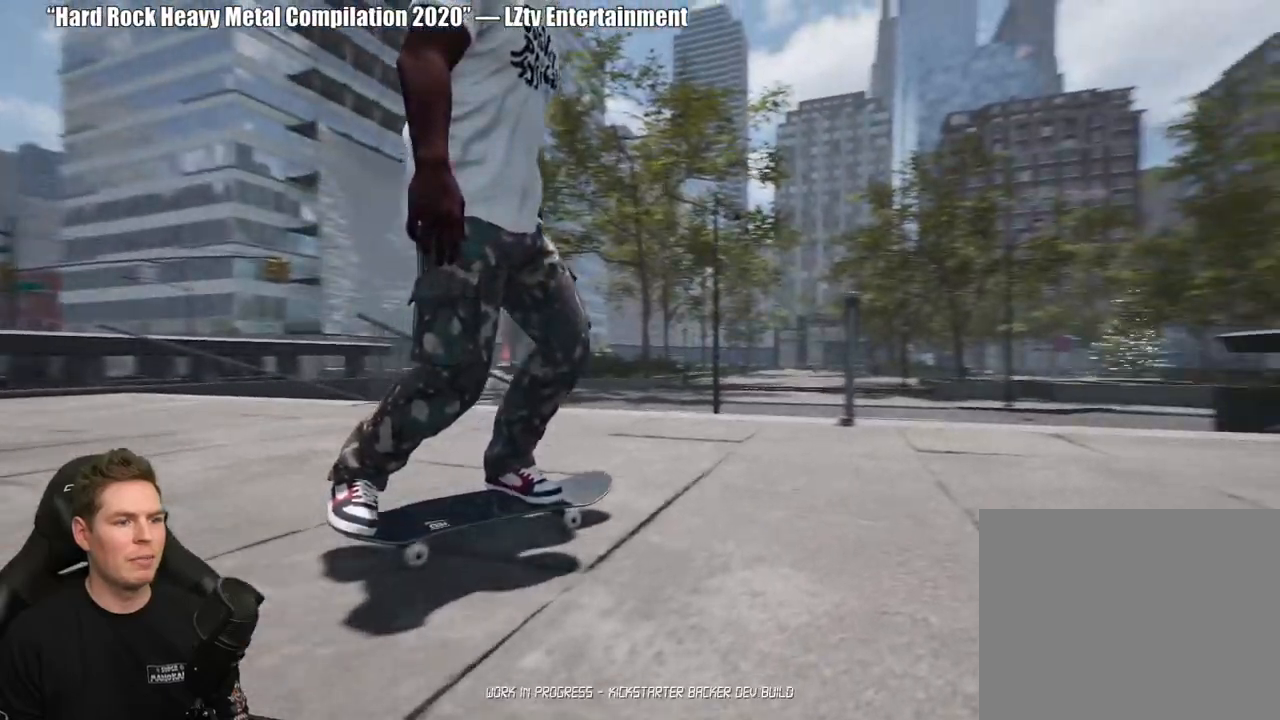
{"buttons": [], "left_stick": "center", "right_stick": "center", "events": [[50, "R2", "up"]]}
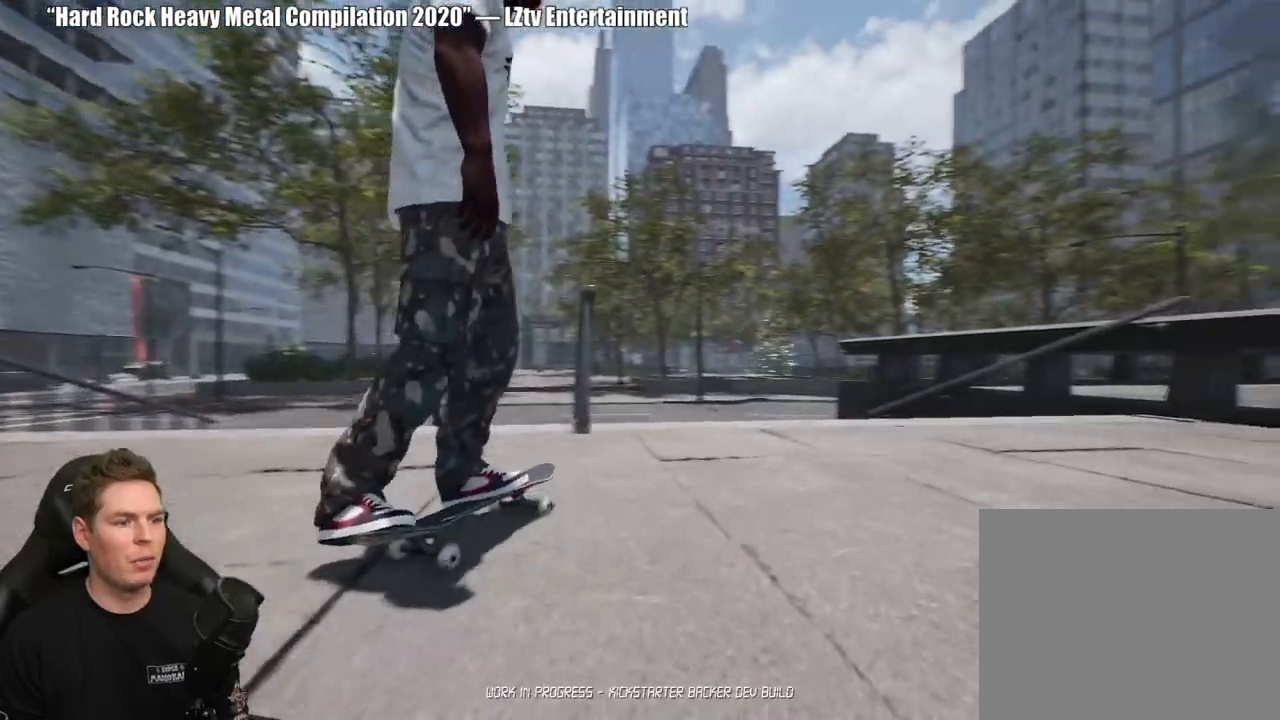
{"buttons": [], "left_stick": "center", "right_stick": "center", "events": []}
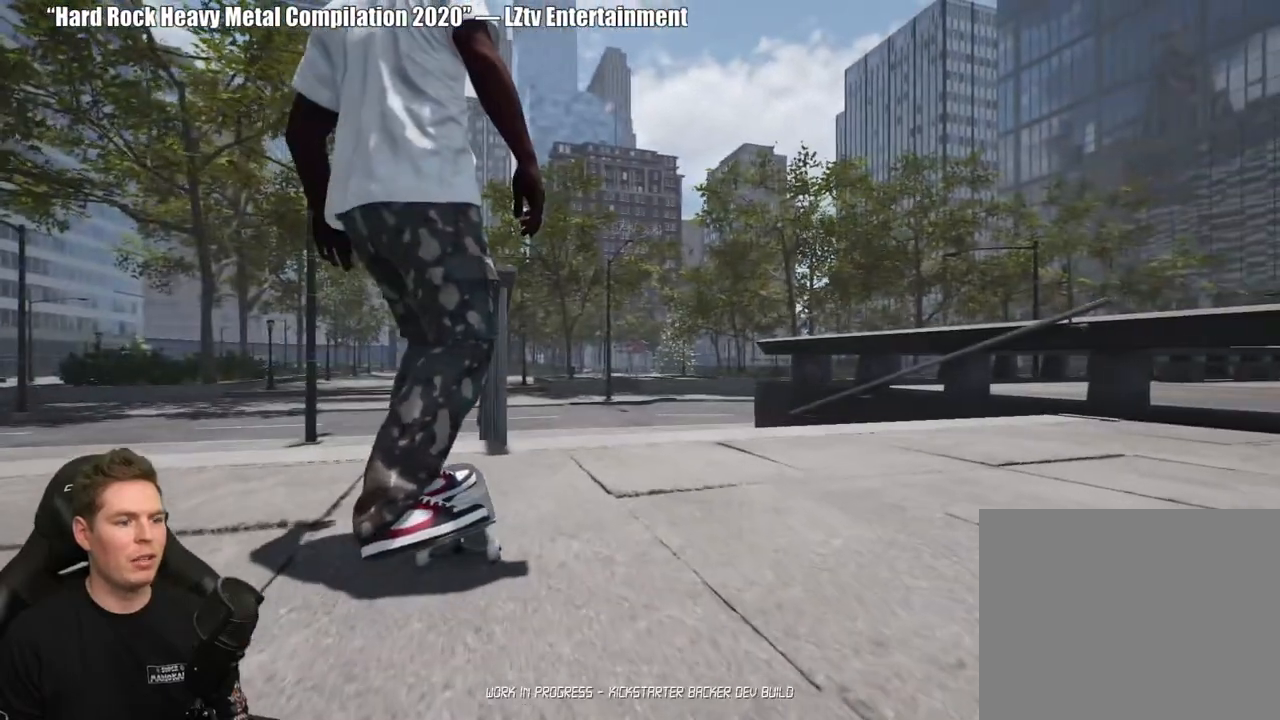
{"buttons": [], "left_stick": "center", "right_stick": "center", "events": []}
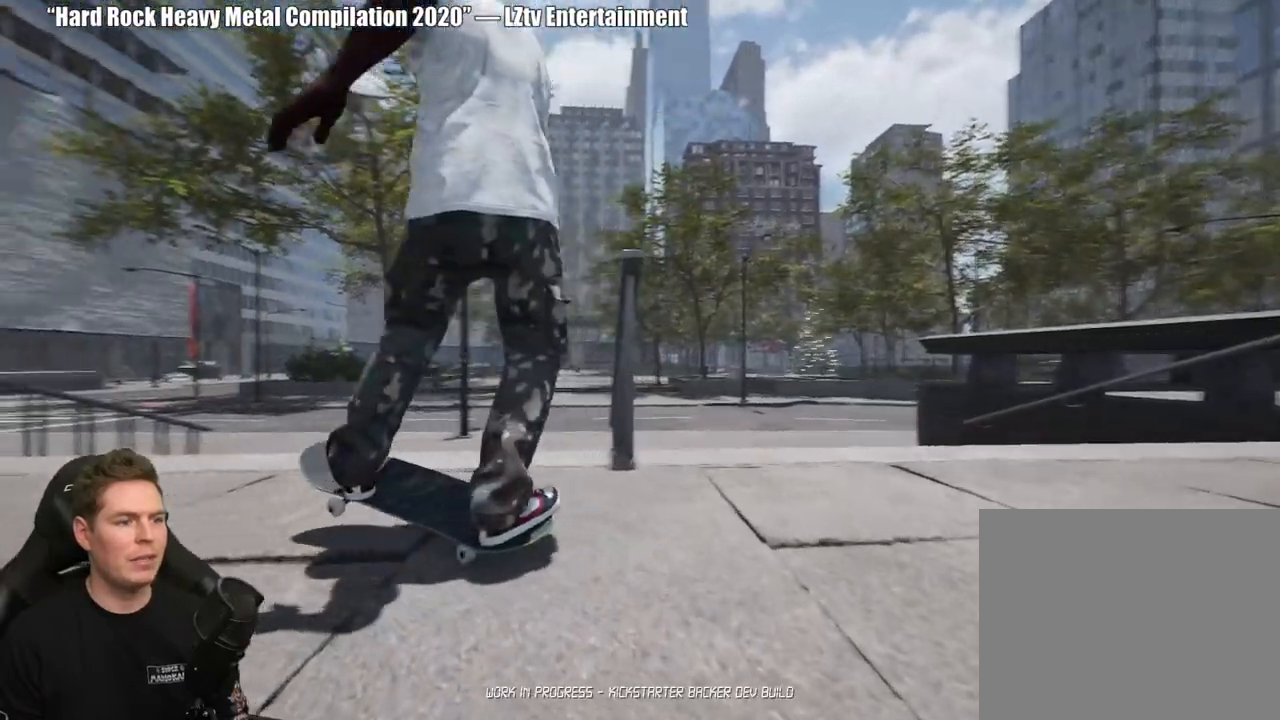
{"buttons": [], "left_stick": "center", "right_stick": "center", "events": []}
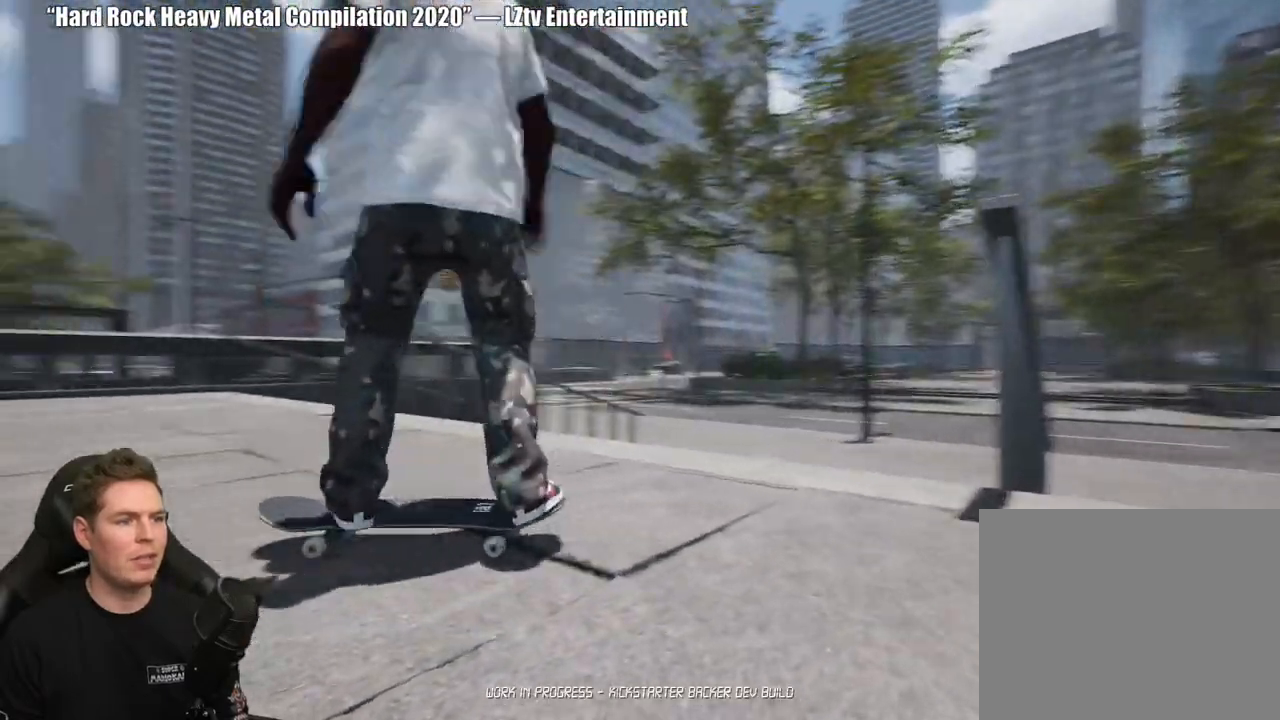
{"buttons": [], "left_stick": "center", "right_stick": "center", "events": [[50, "A", "down"], [183, "A", "up"], [267, "A", "down"], [417, "A", "up"]]}
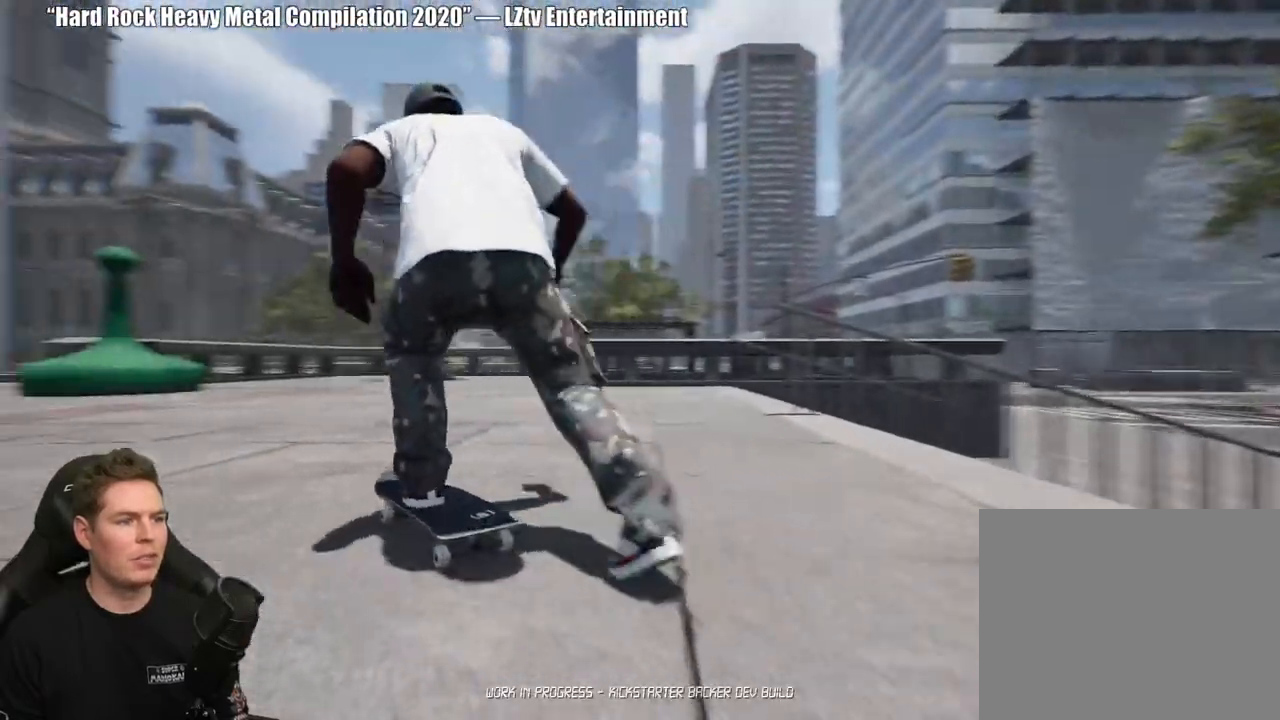
{"buttons": [], "left_stick": "center", "right_stick": "center", "events": [[33, "A", "down"], [100, "A", "up"]]}
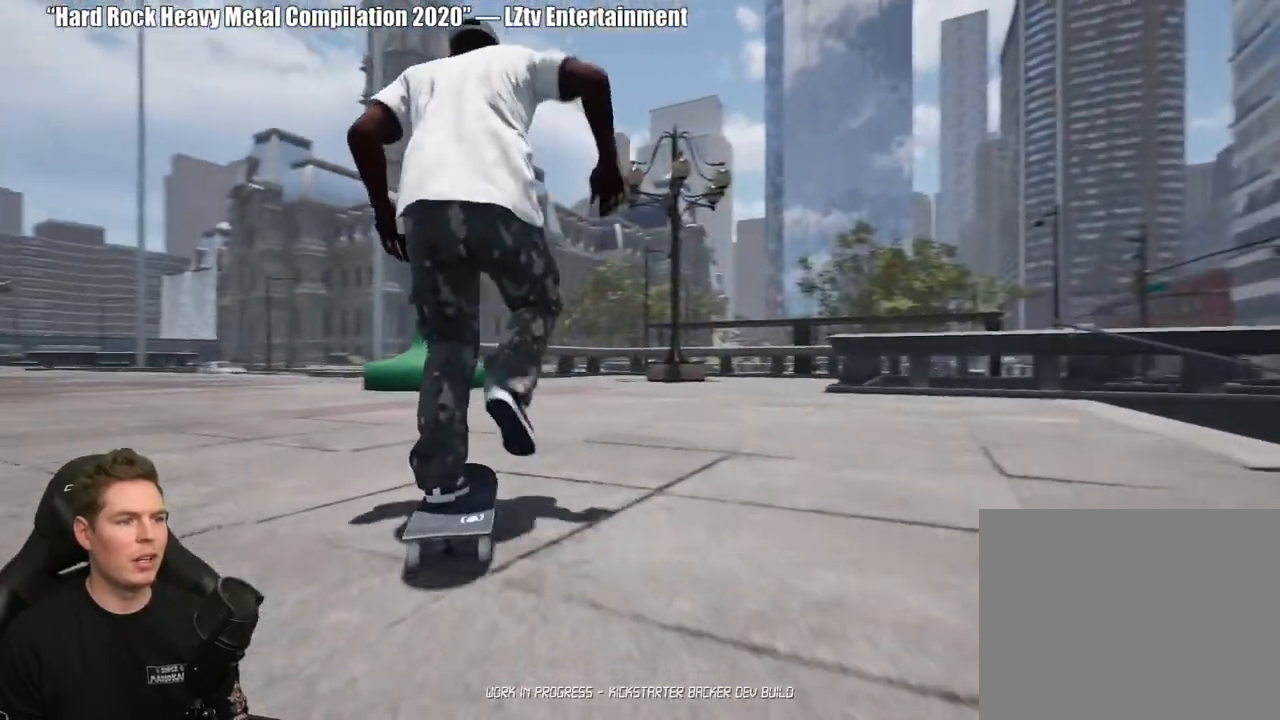
{"buttons": [], "left_stick": "center", "right_stick": "center", "events": []}
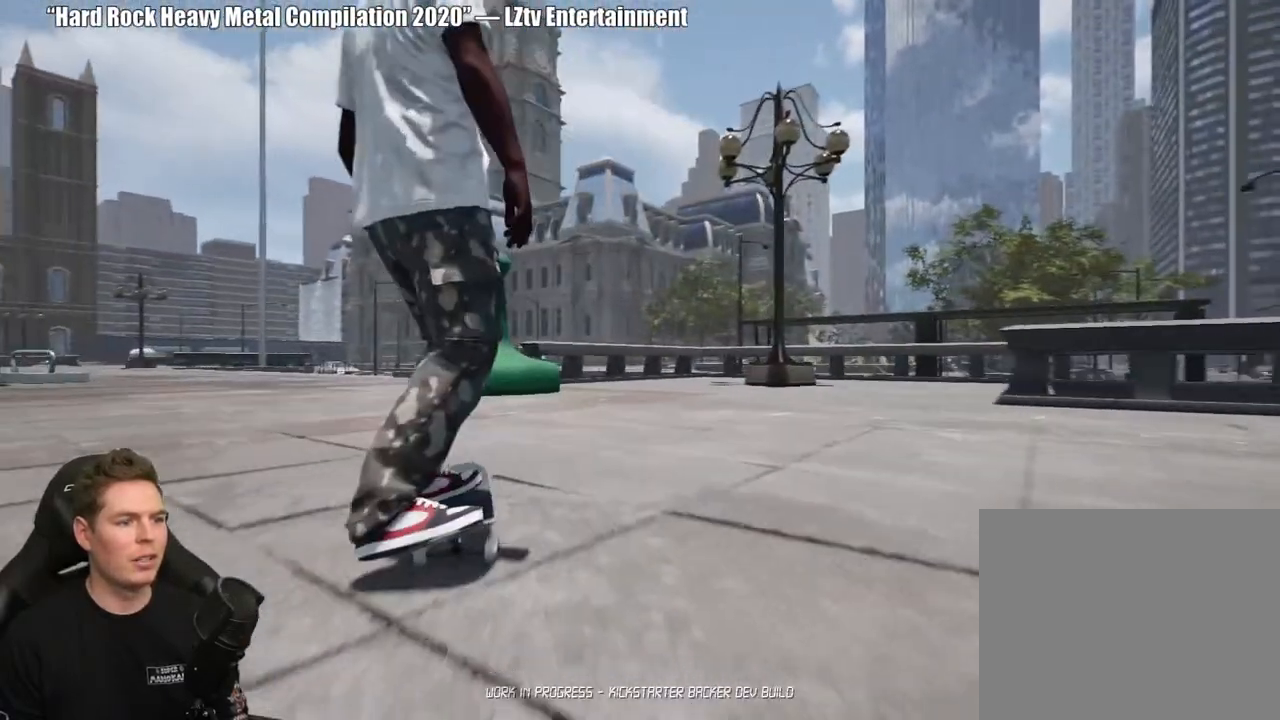
{"buttons": [], "left_stick": "center", "right_stick": "center", "events": []}
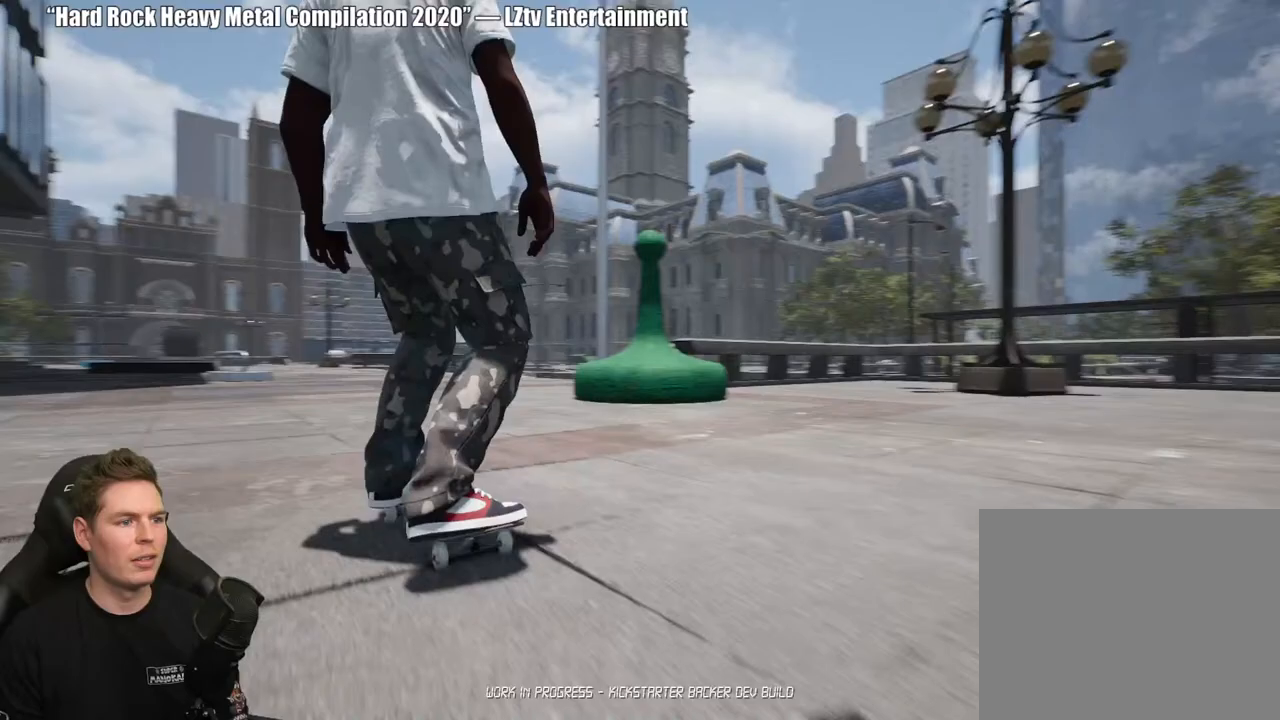
{"buttons": [], "left_stick": "center", "right_stick": "center", "events": []}
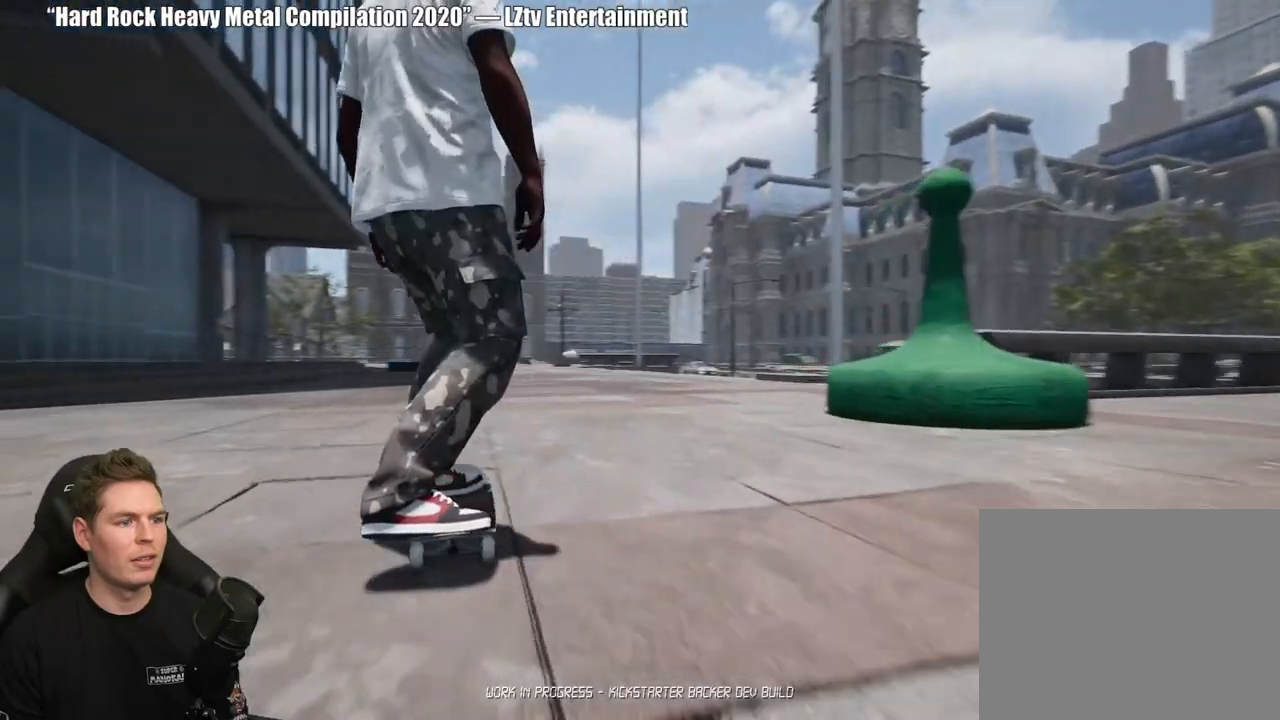
{"buttons": [], "left_stick": "center", "right_stick": "center", "events": []}
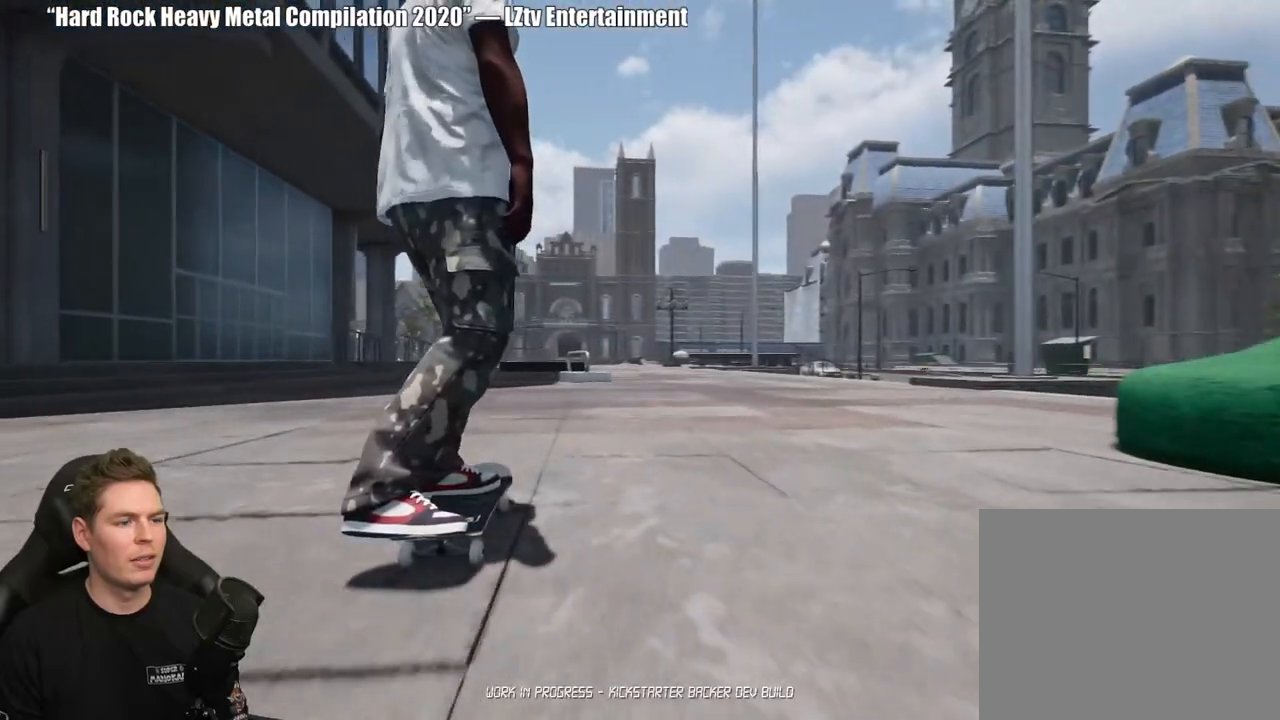
{"buttons": [], "left_stick": "center", "right_stick": "center", "events": []}
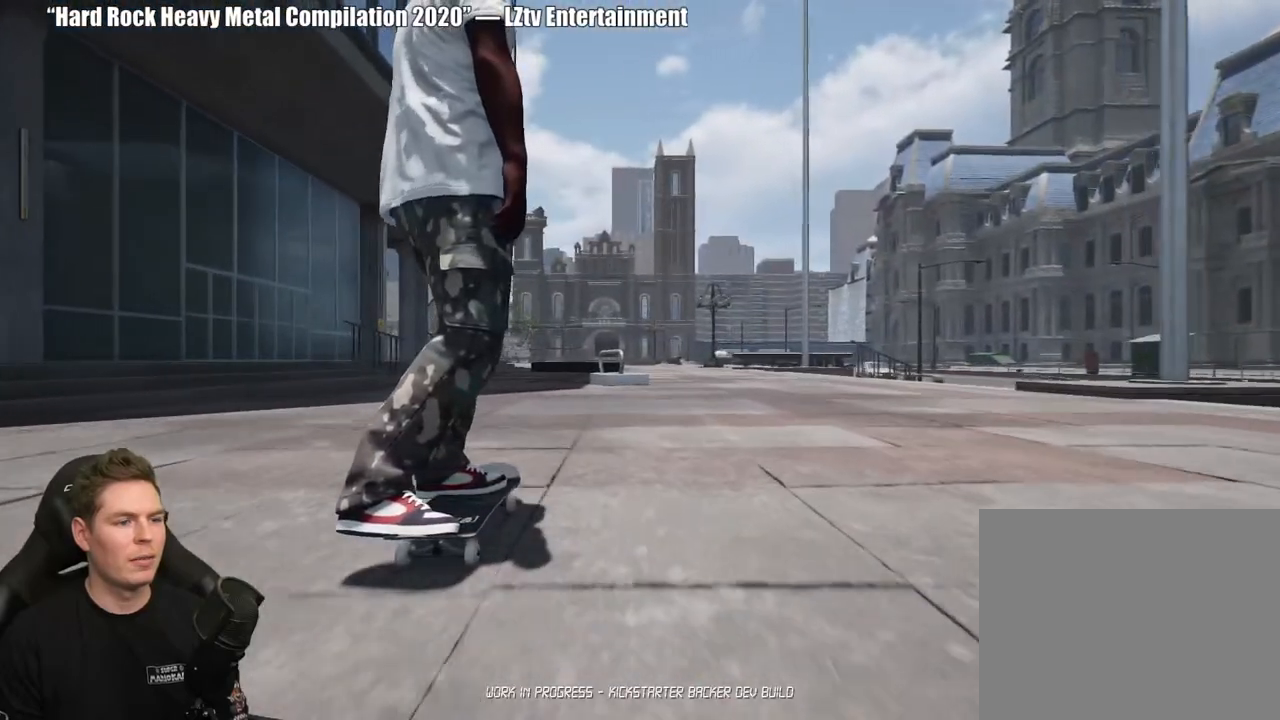
{"buttons": ["R2"], "left_stick": "center", "right_stick": "center", "events": [[117, "R2", "down"]]}
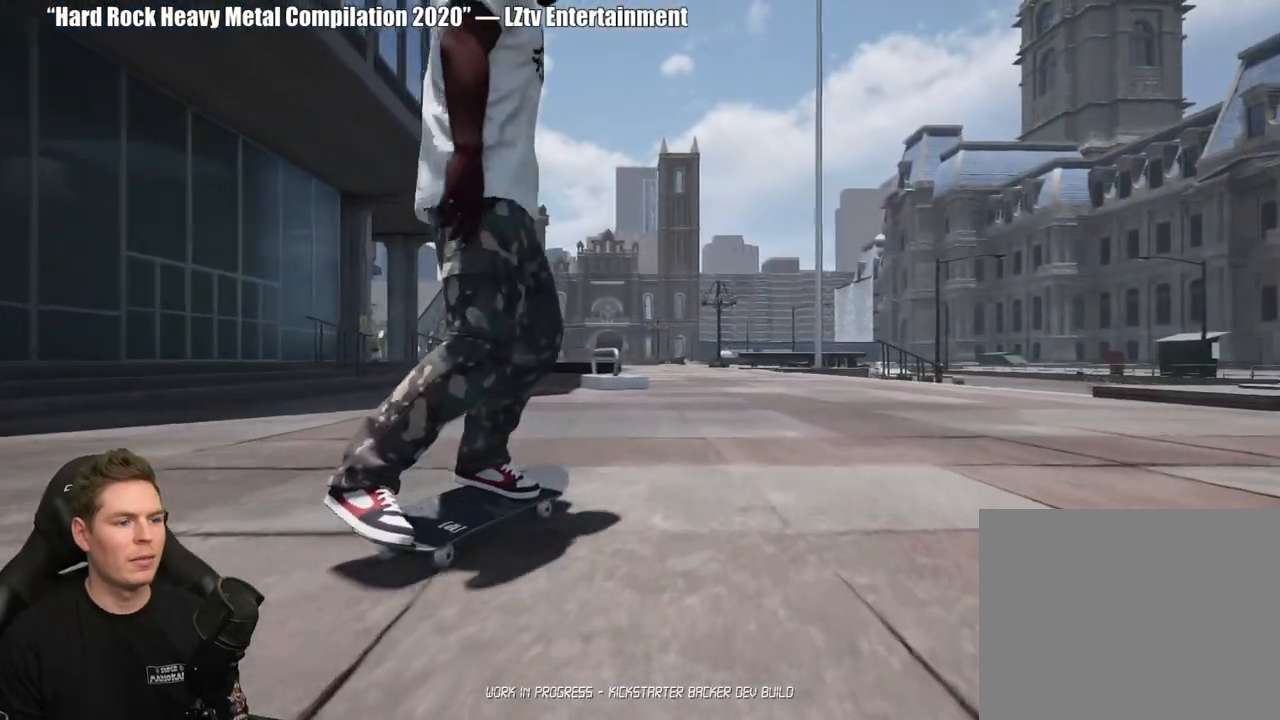
{"buttons": ["R2"], "left_stick": "center", "right_stick": "center", "events": []}
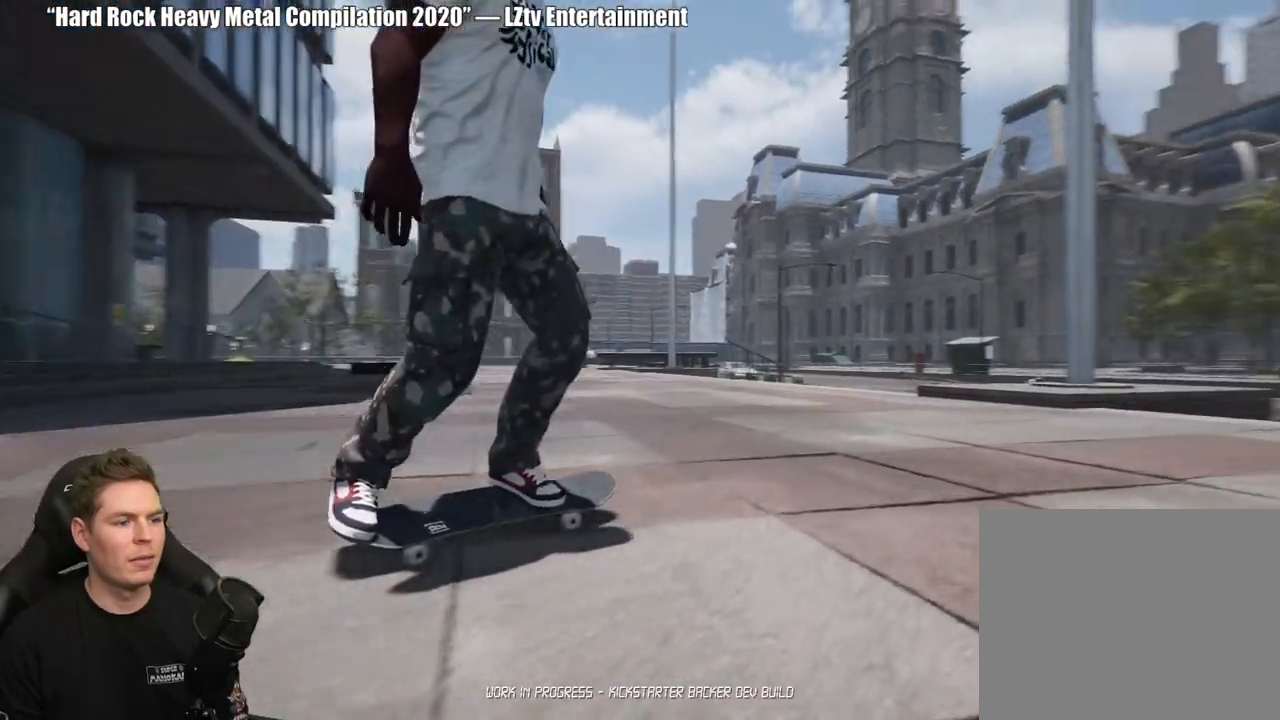
{"buttons": ["R2"], "left_stick": "center", "right_stick": "center", "events": []}
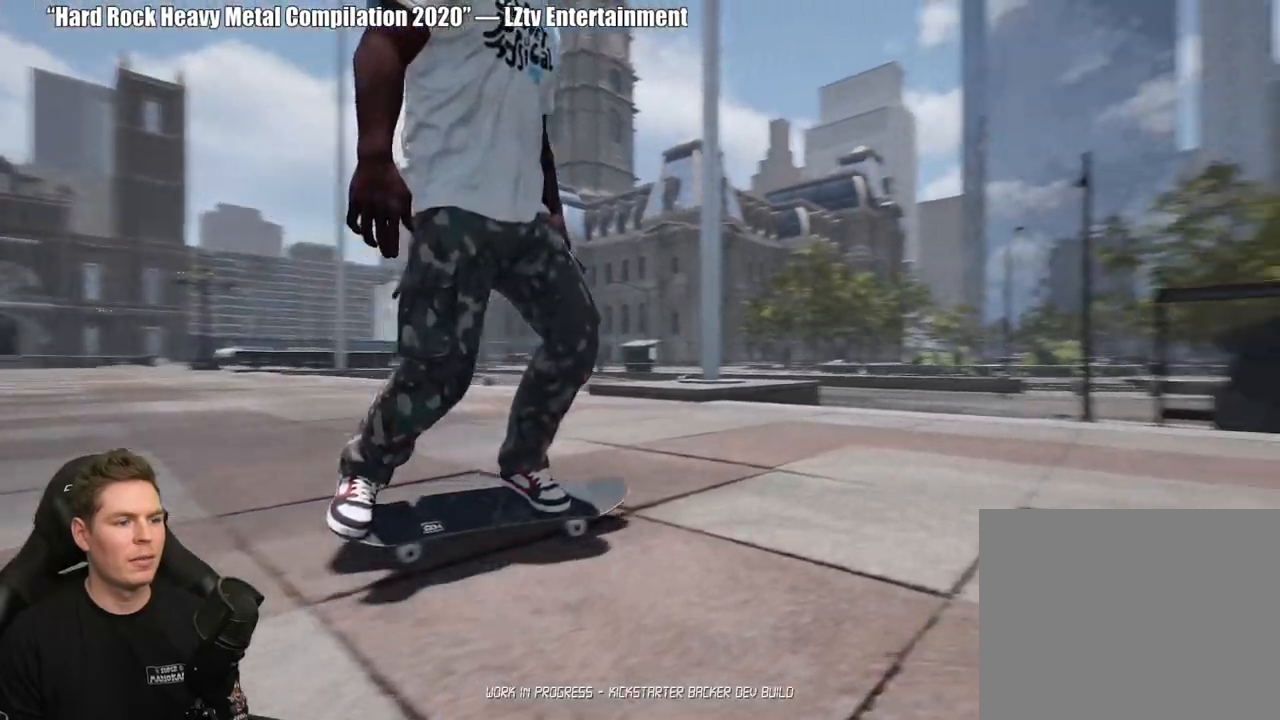
{"buttons": ["R2"], "left_stick": "center", "right_stick": "center", "events": []}
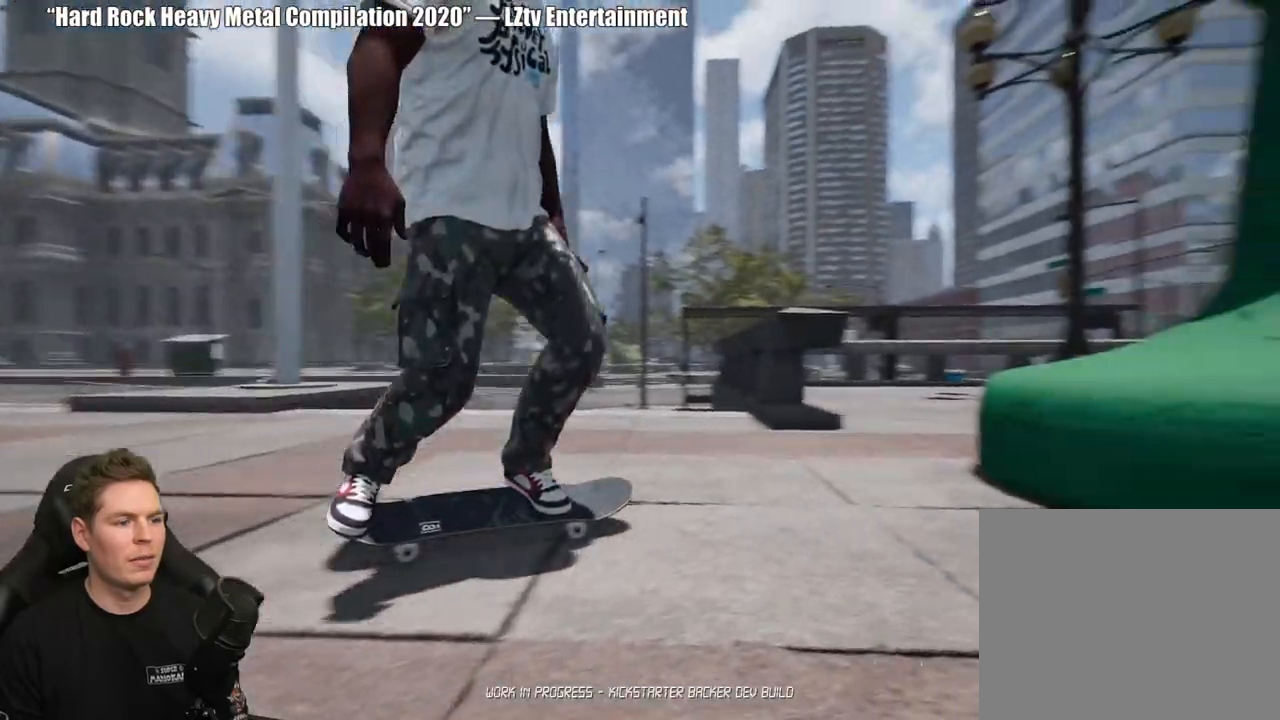
{"buttons": ["R2"], "left_stick": "center", "right_stick": "center", "events": []}
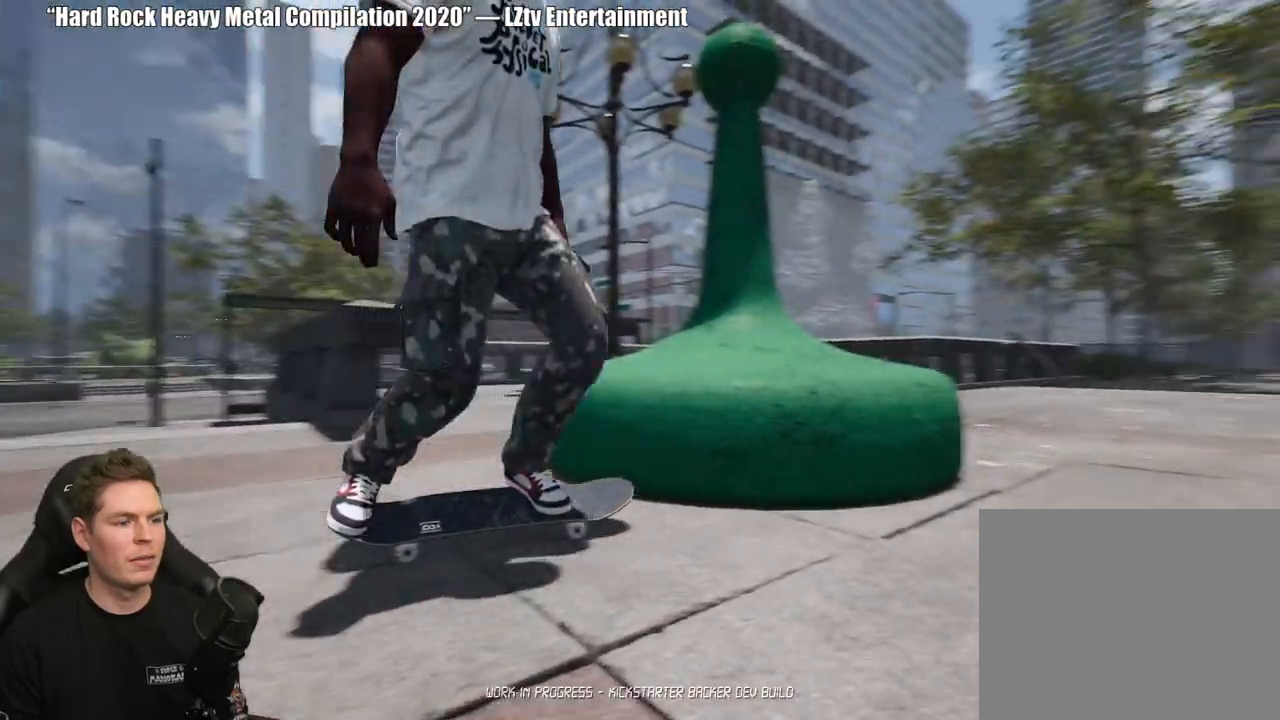
{"buttons": ["R2"], "left_stick": "center", "right_stick": "center", "events": []}
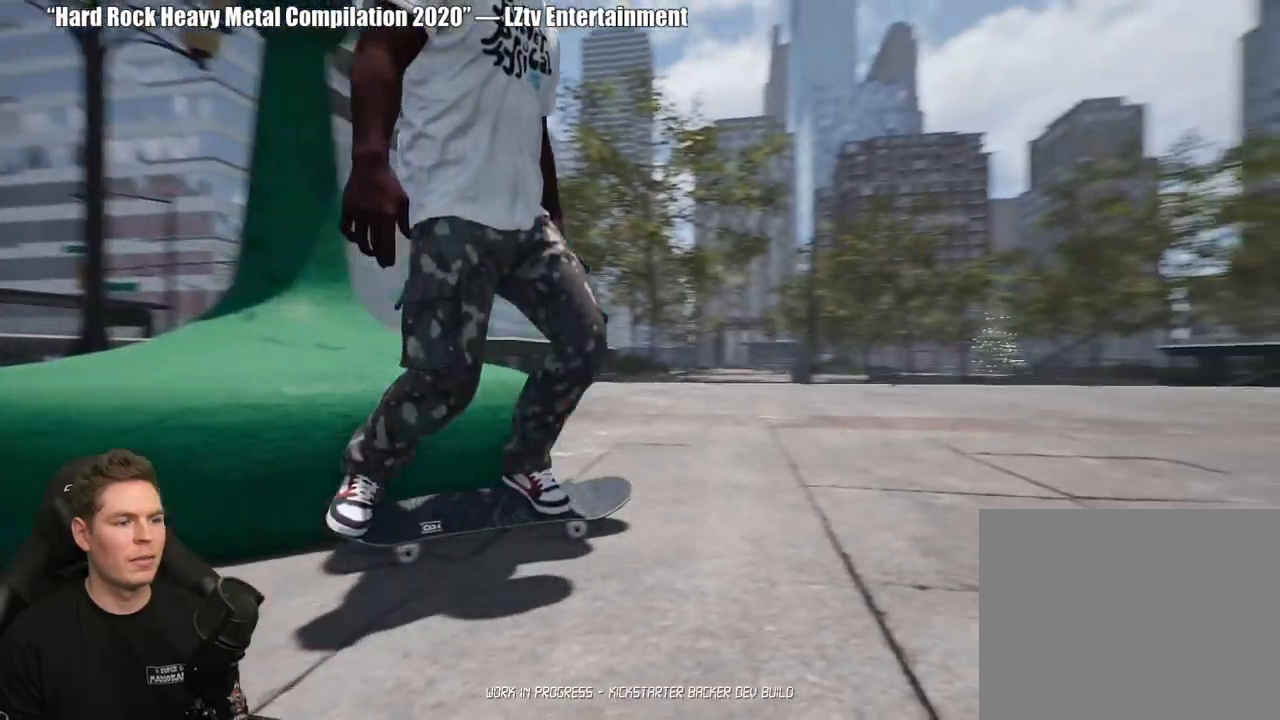
{"buttons": [], "left_stick": "center", "right_stick": "center", "events": [[367, "R2", "up"]]}
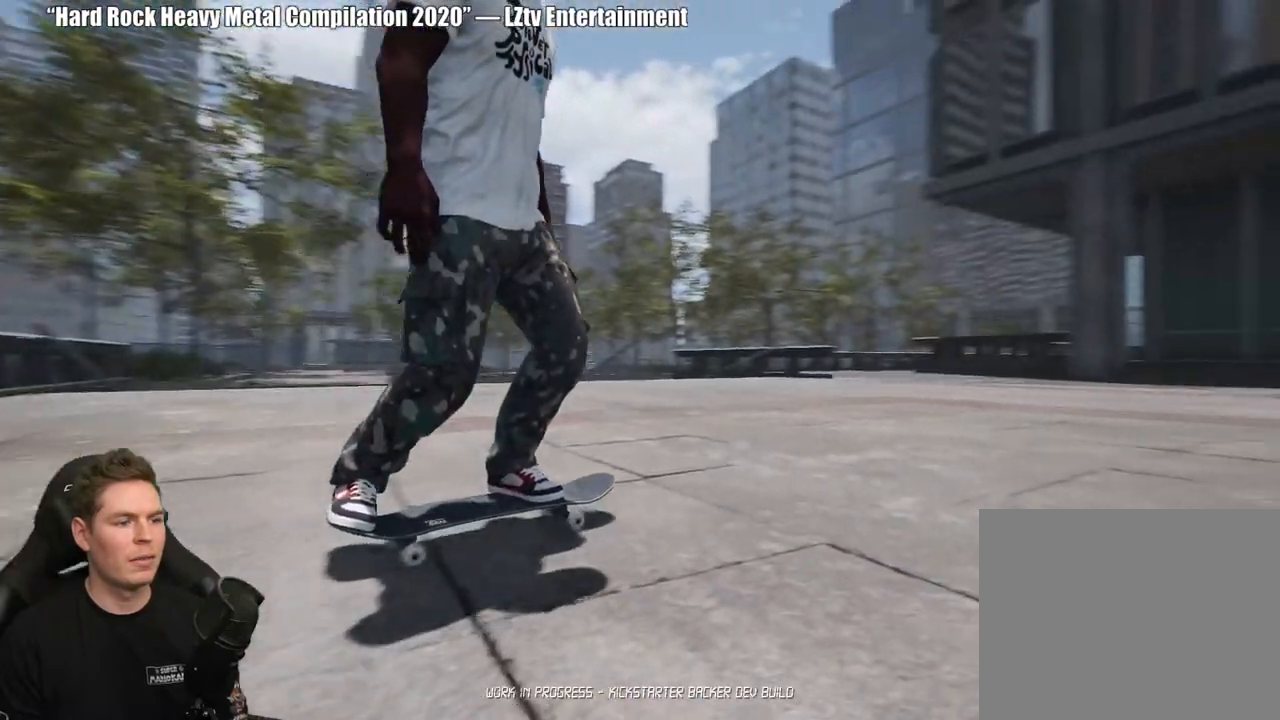
{"buttons": [], "left_stick": "center", "right_stick": "center", "events": []}
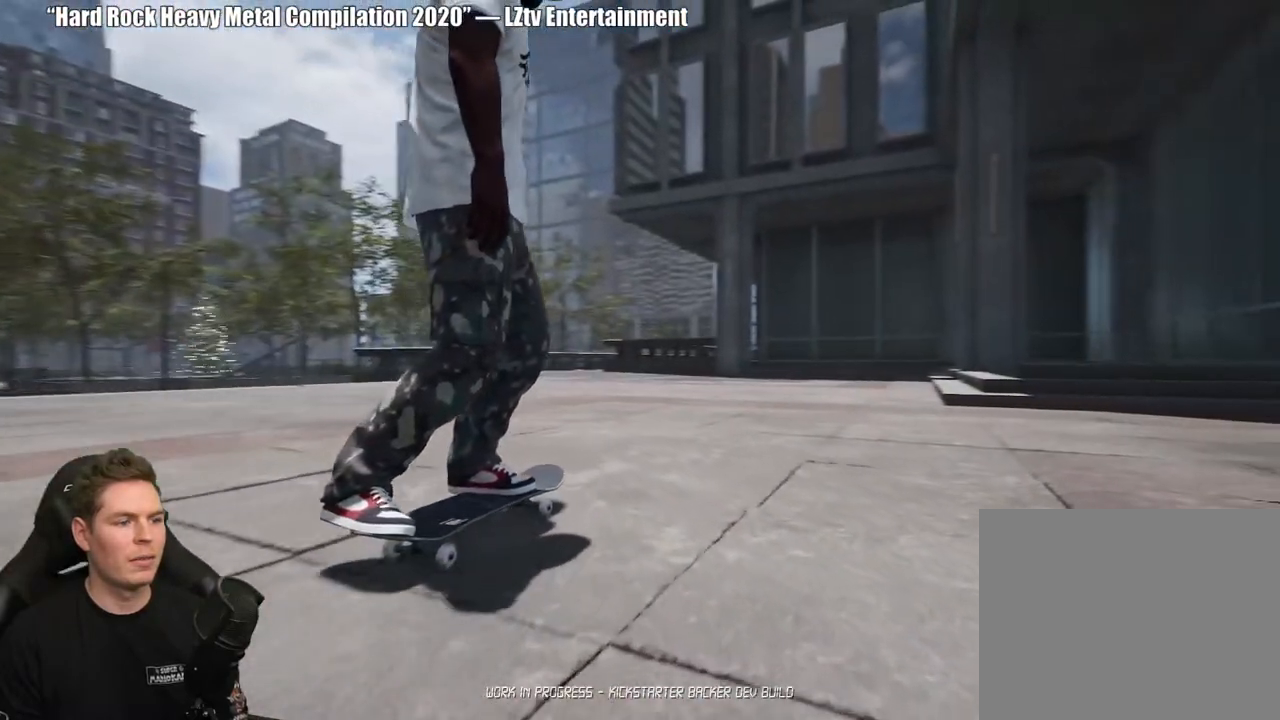
{"buttons": [], "left_stick": "center", "right_stick": "down", "events": [[500, "right_stick", "down"]]}
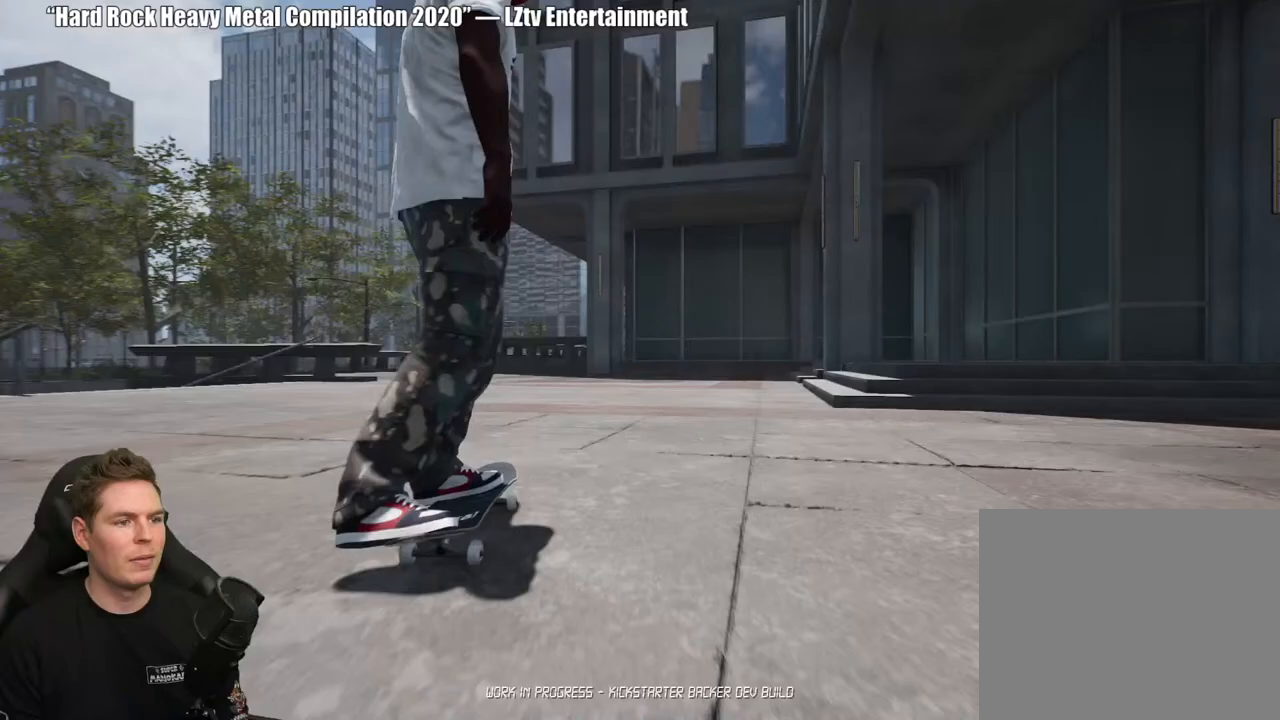
{"buttons": [], "left_stick": "center", "right_stick": "up-right", "events": [[367, "right_stick", "left"], [433, "right_stick", "up"], [483, "right_stick", "up-right"]]}
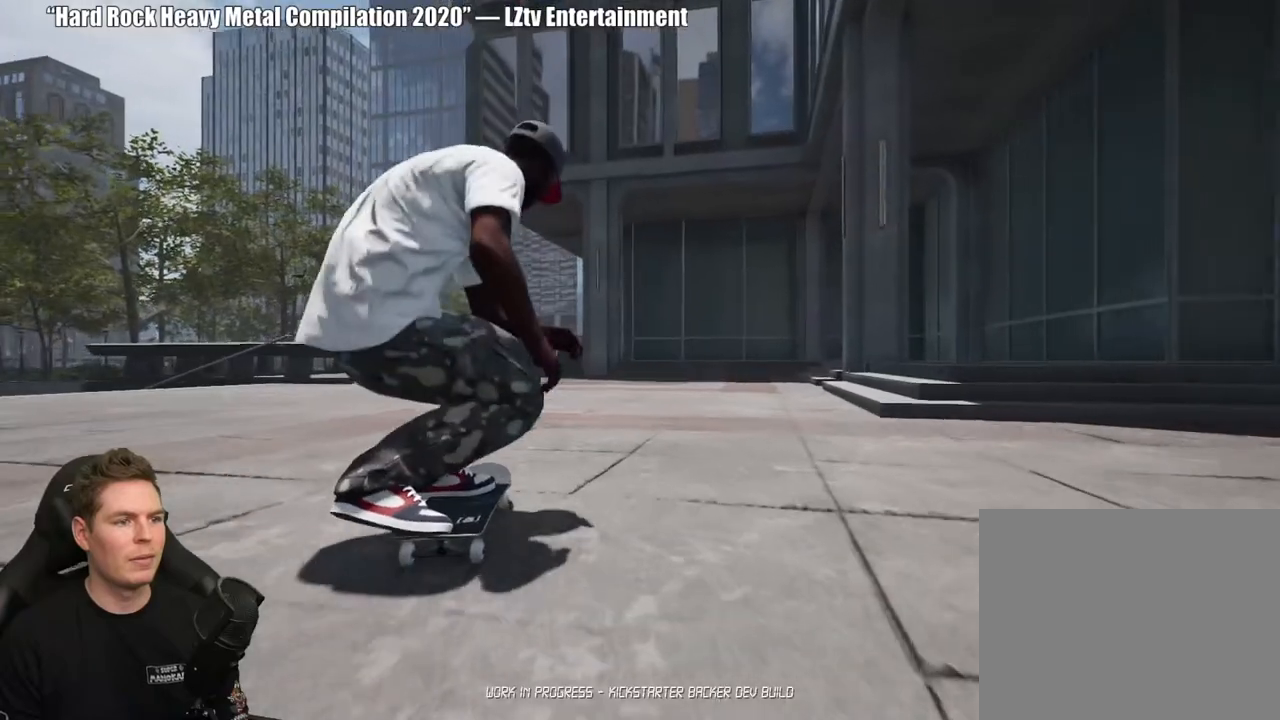
{"buttons": [], "left_stick": "center", "right_stick": "center", "events": [[17, "left_stick", "up-left"], [67, "right_stick", "right"], [117, "right_stick", "center"], [200, "left_stick", "center"]]}
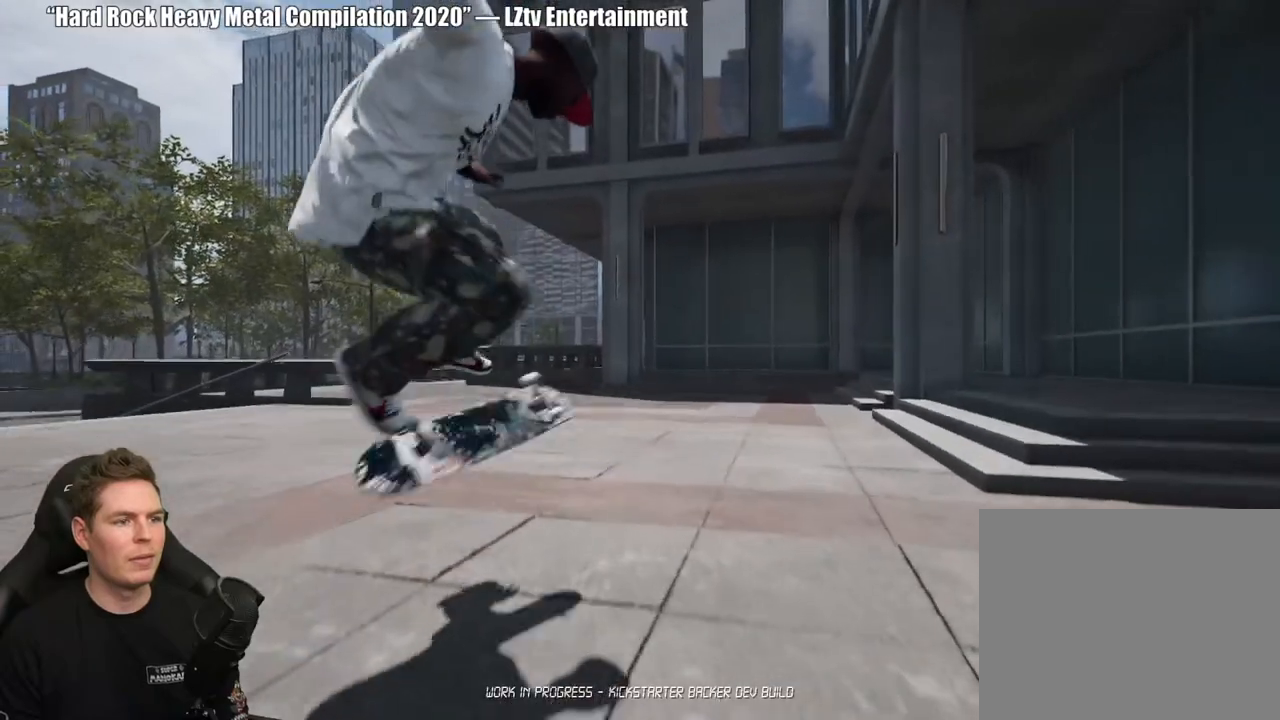
{"buttons": [], "left_stick": "center", "right_stick": "center", "events": [[100, "left_stick", "down"], [267, "left_stick", "center"]]}
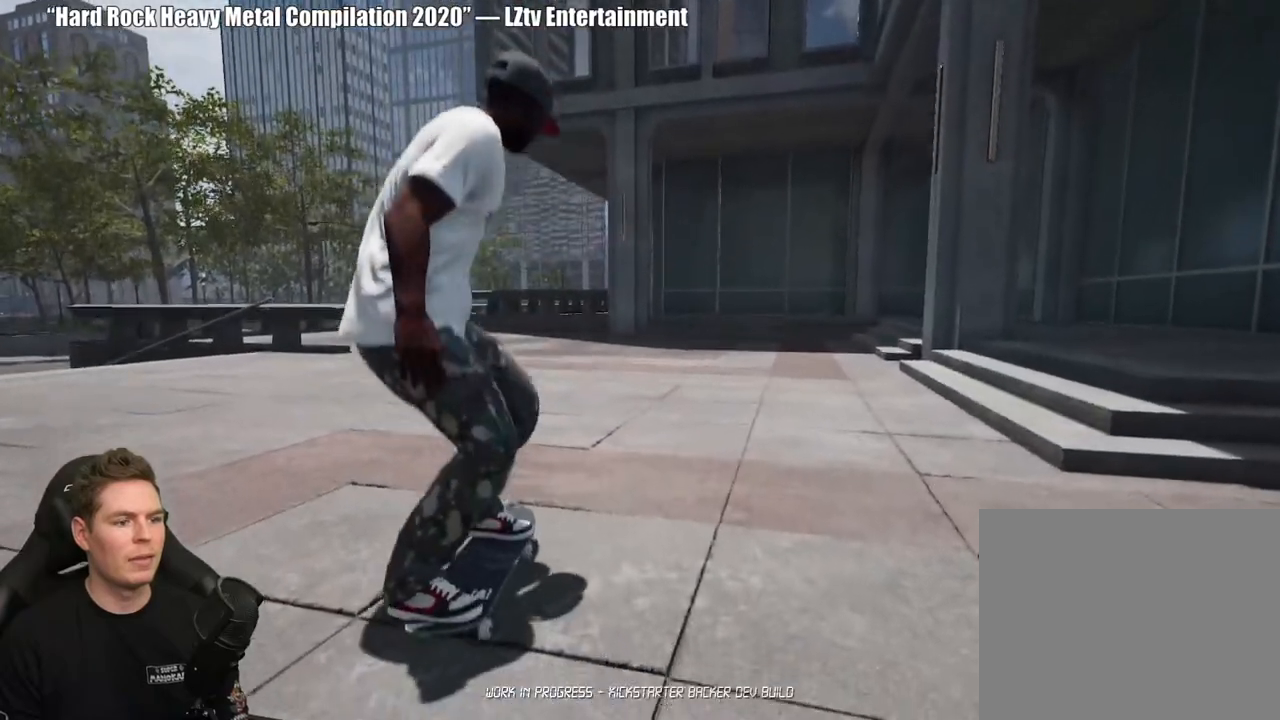
{"buttons": [], "left_stick": "center", "right_stick": "center", "events": []}
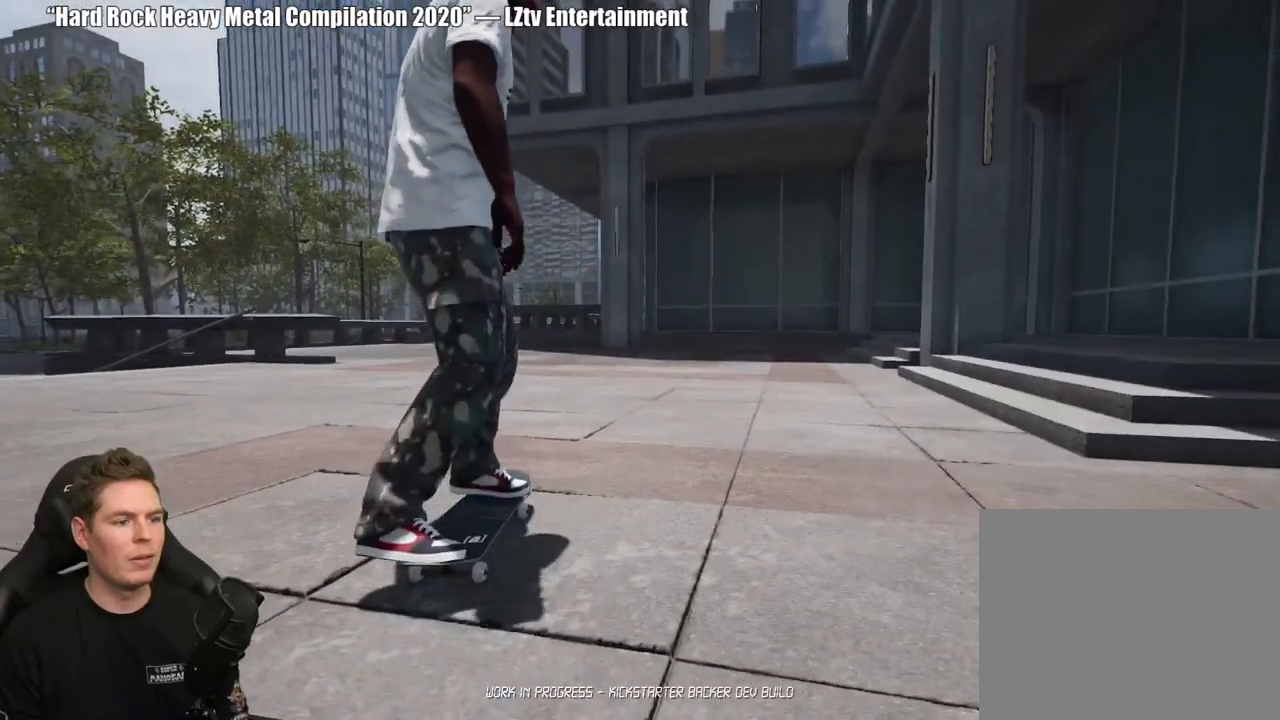
{"buttons": ["A"], "left_stick": "center", "right_stick": "center", "events": [[117, "A", "down"], [217, "A", "up"], [300, "A", "down"], [400, "A", "up"], [467, "A", "down"]]}
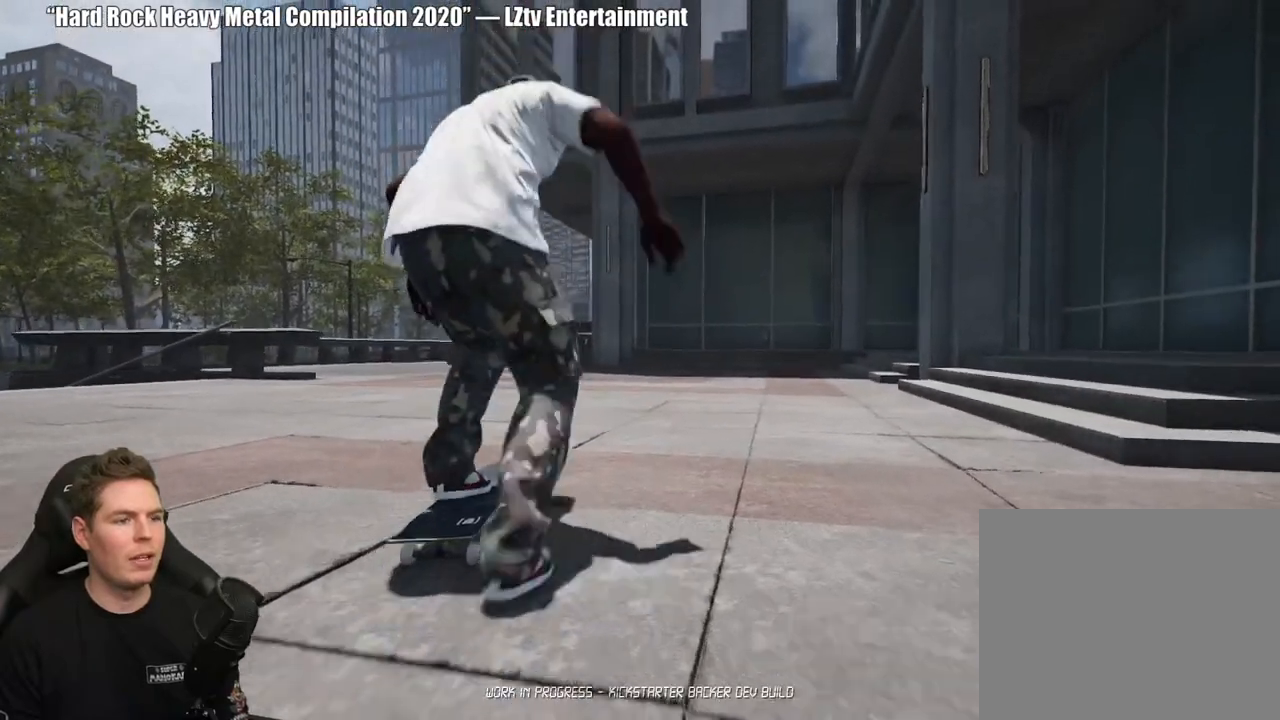
{"buttons": ["A"], "left_stick": "center", "right_stick": "center", "events": [[67, "A", "up"], [133, "A", "down"], [233, "A", "up"], [317, "A", "down"], [417, "A", "up"], [483, "A", "down"]]}
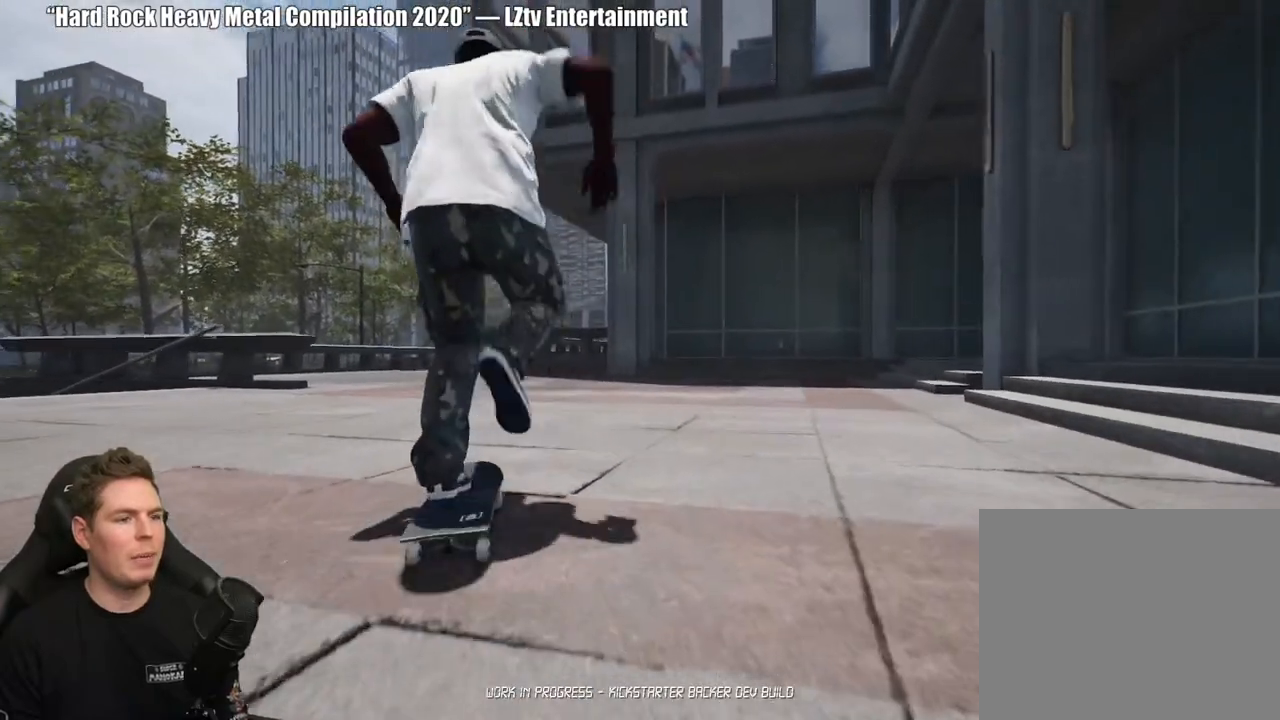
{"buttons": [], "left_stick": "center", "right_stick": "center", "events": [[83, "A", "up"], [167, "A", "down"], [267, "A", "up"], [350, "A", "down"], [433, "A", "up"]]}
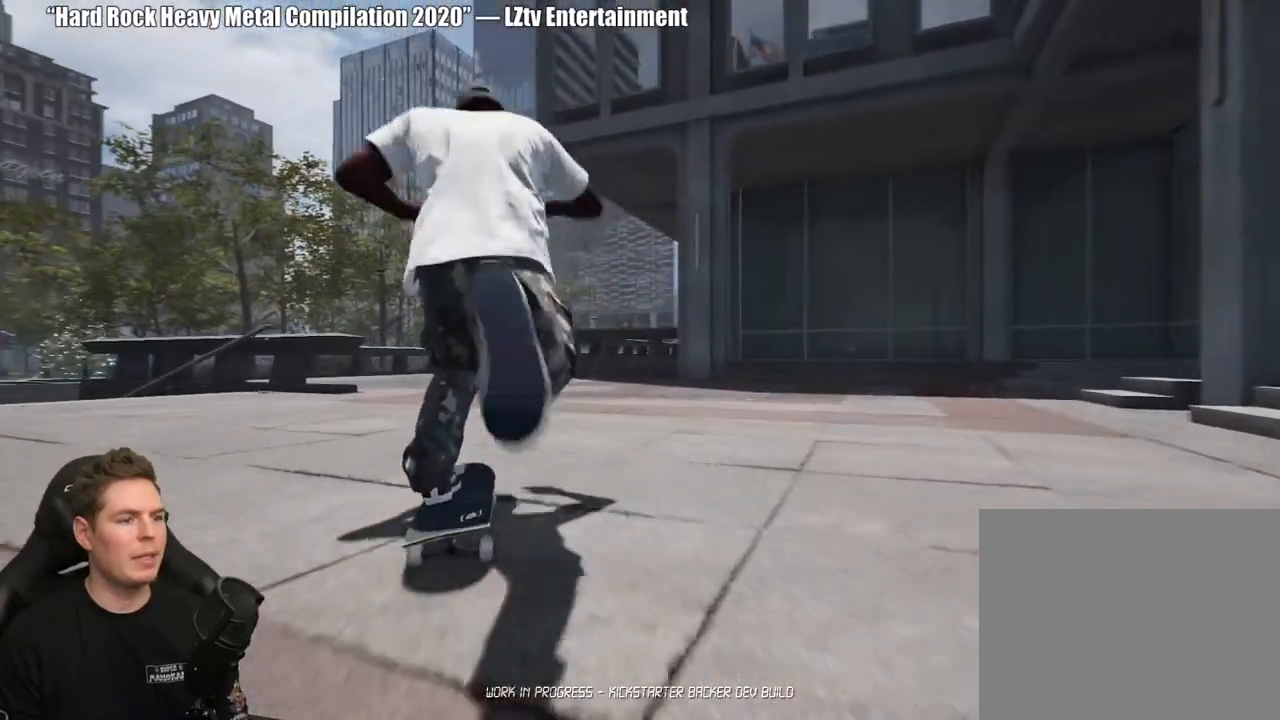
{"buttons": [], "left_stick": "center", "right_stick": "center", "events": [[17, "A", "down"], [117, "A", "up"], [200, "A", "down"], [283, "A", "up"]]}
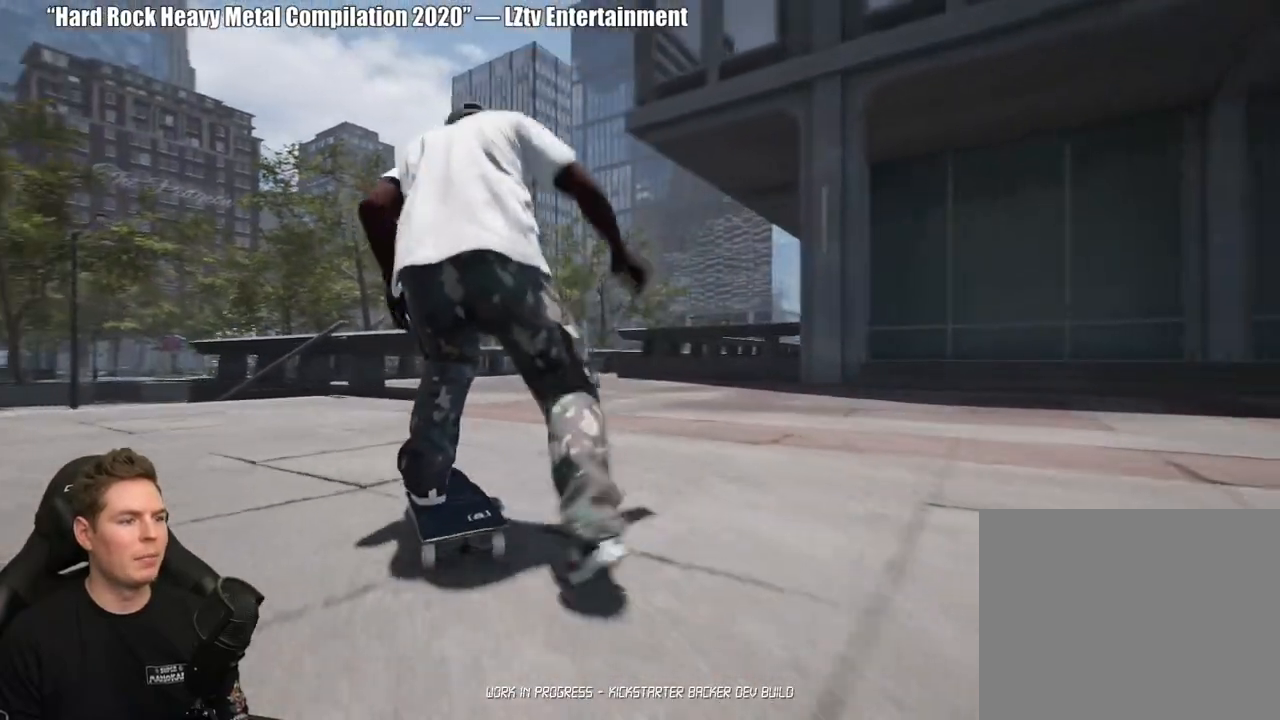
{"buttons": [], "left_stick": "center", "right_stick": "center", "events": []}